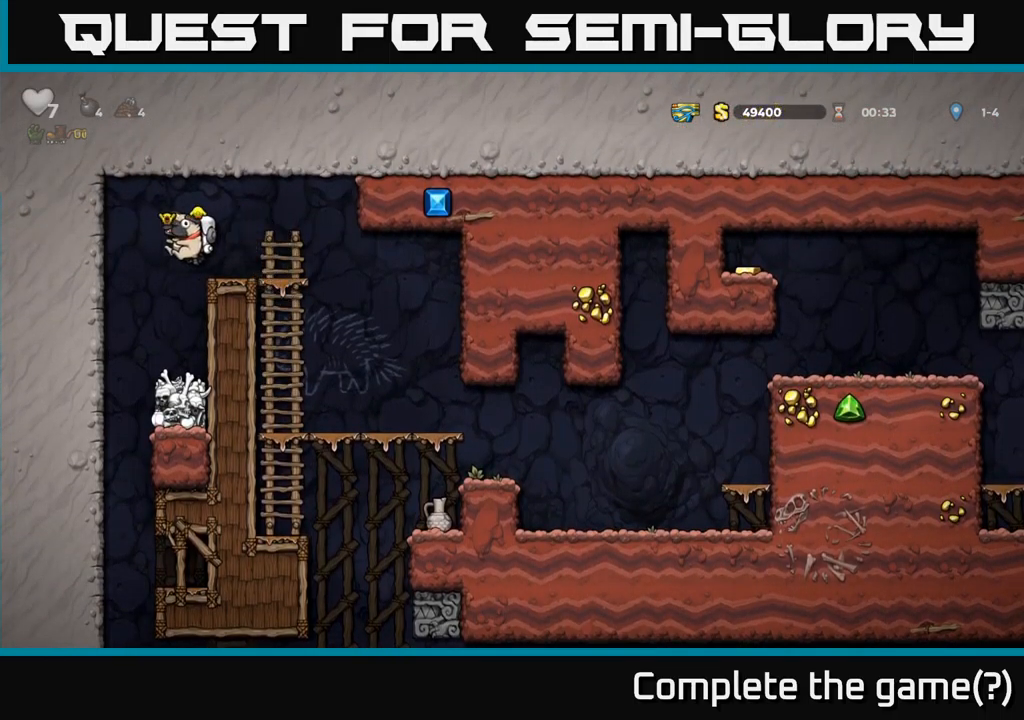
Gameplay with a controller (Xbox layout); each line is a JSON object with the inputs held at the frame after it. "events" lists button and stick changes between this image and that frame as [ms after this image, input, new state], when the widget could be followed in between. Not read: right_stick.
{"buttons": ["DPAD_LEFT"], "left_stick": "center", "events": [[67, "DPAD_LEFT", "up"], [500, "DPAD_LEFT", "down"]]}
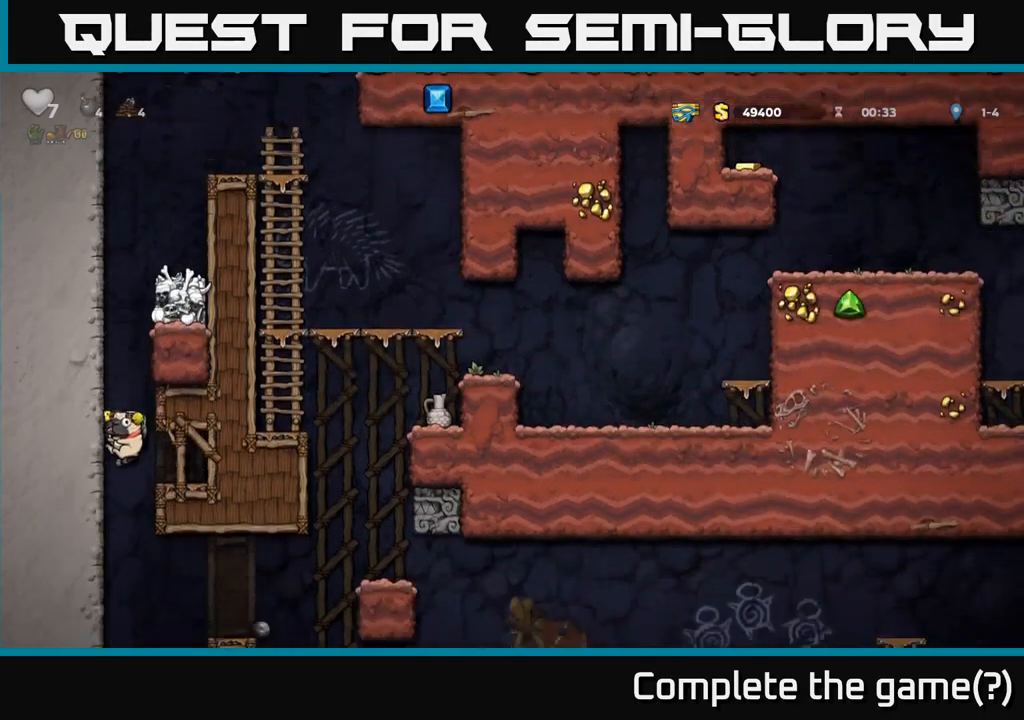
{"buttons": [], "left_stick": "center", "events": [[283, "DPAD_LEFT", "up"]]}
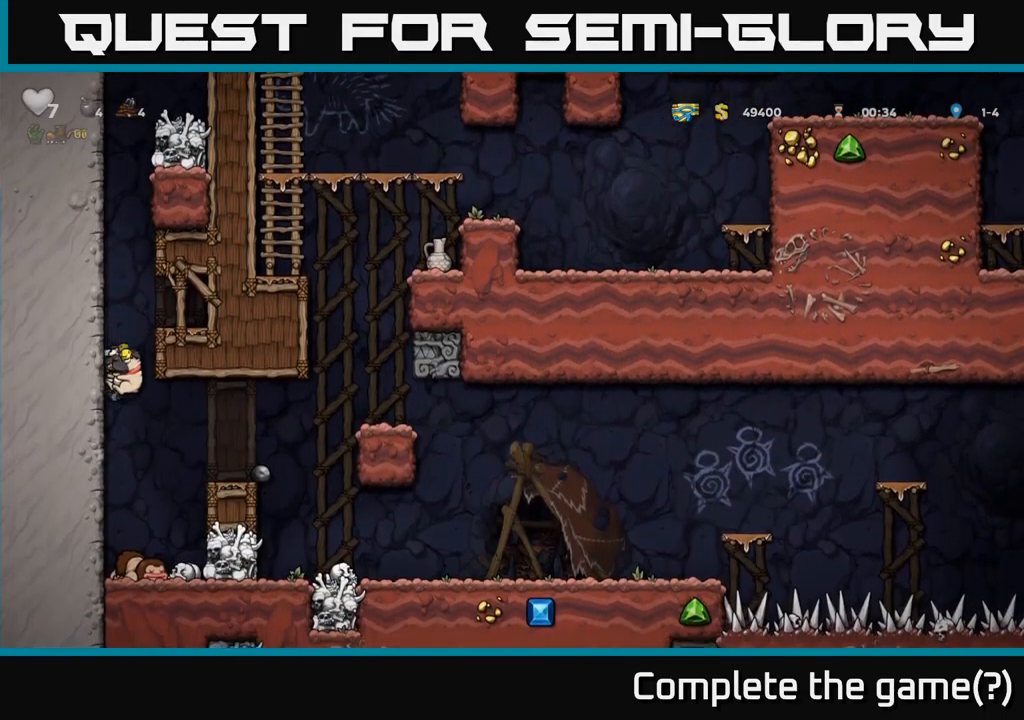
{"buttons": ["DPAD_RIGHT"], "left_stick": "center", "events": [[167, "DPAD_LEFT", "down"], [300, "DPAD_LEFT", "up"], [350, "A", "down"], [350, "DPAD_RIGHT", "down"], [433, "A", "up"]]}
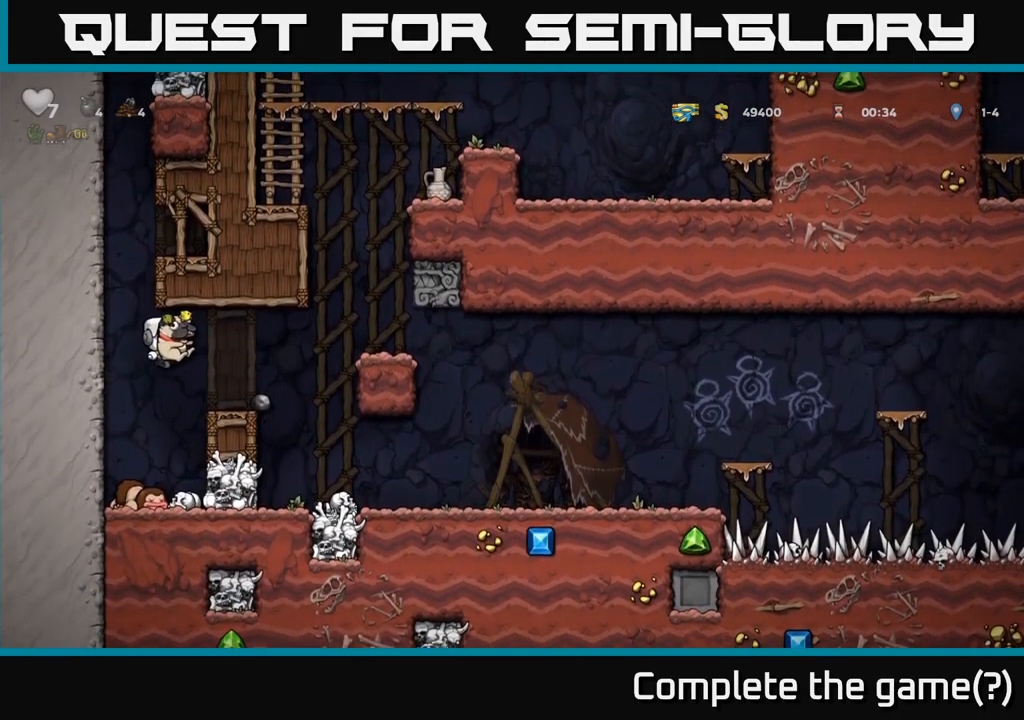
{"buttons": ["DPAD_RIGHT"], "left_stick": "center", "events": [[217, "DPAD_RIGHT", "up"], [367, "DPAD_RIGHT", "down"]]}
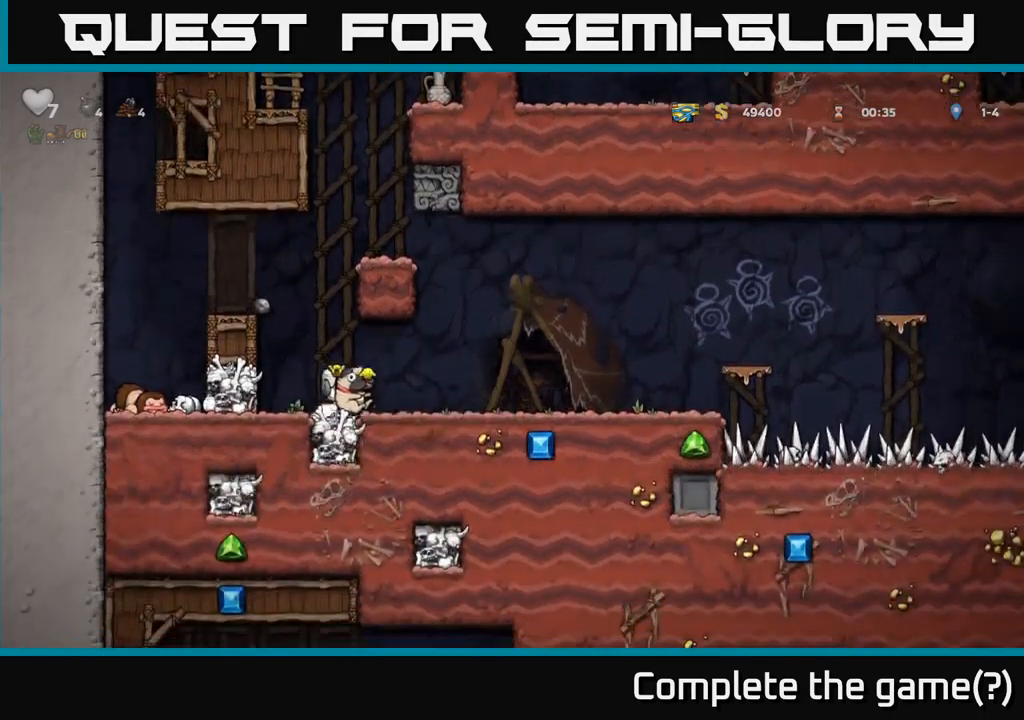
{"buttons": ["A", "DPAD_RIGHT"], "left_stick": "center", "events": [[500, "A", "down"]]}
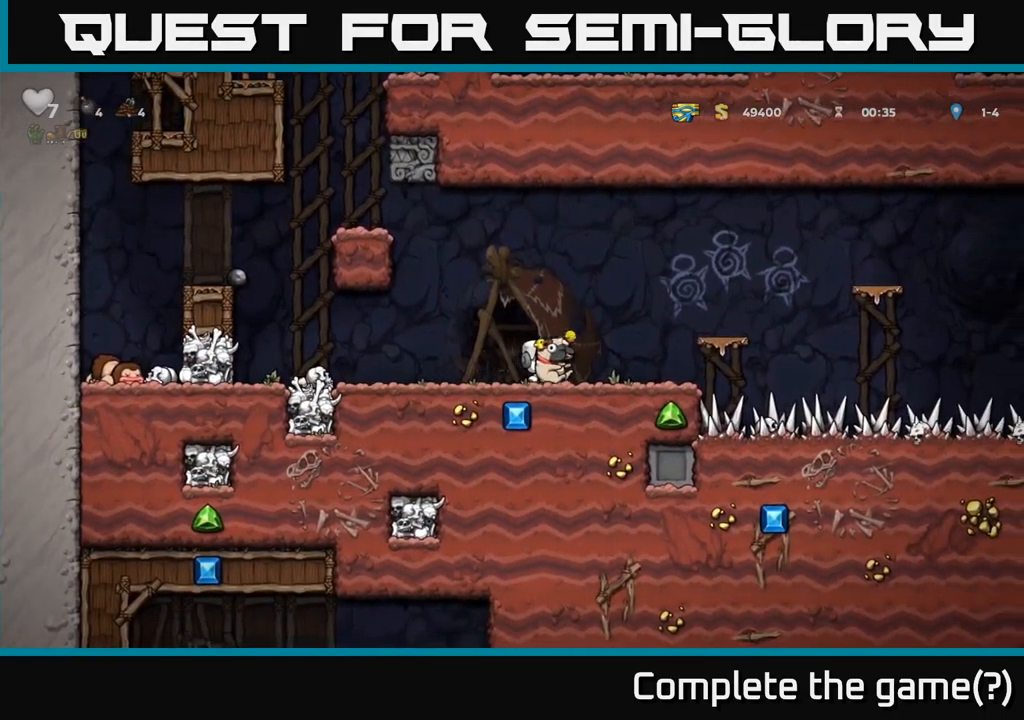
{"buttons": ["A", "DPAD_RIGHT"], "left_stick": "center", "events": [[167, "A", "up"], [283, "DPAD_RIGHT", "up"], [417, "DPAD_RIGHT", "down"], [483, "A", "down"]]}
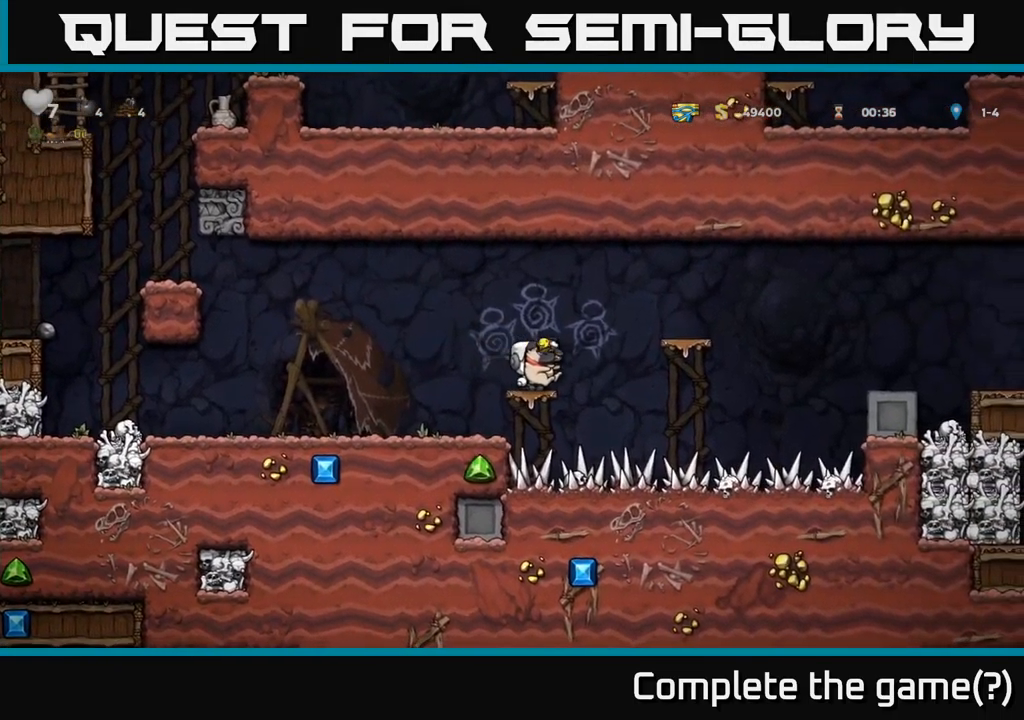
{"buttons": ["A", "DPAD_RIGHT"], "left_stick": "center", "events": [[117, "A", "up"], [283, "DPAD_RIGHT", "up"], [417, "DPAD_RIGHT", "down"], [433, "A", "down"]]}
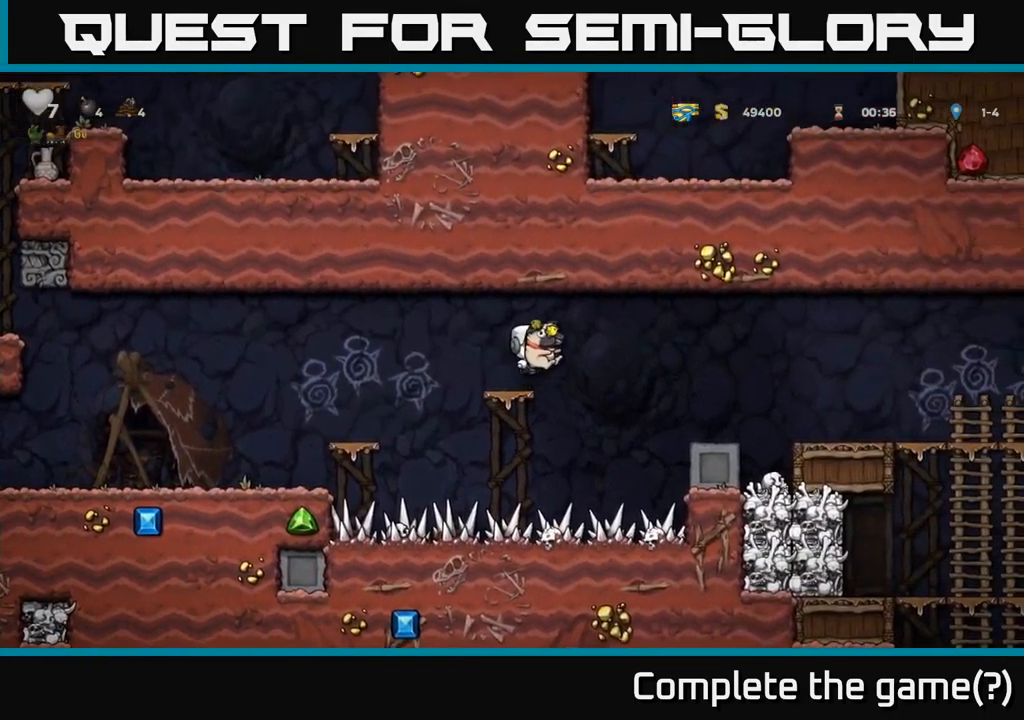
{"buttons": [], "left_stick": "center", "events": [[33, "A", "up"], [300, "DPAD_RIGHT", "up"]]}
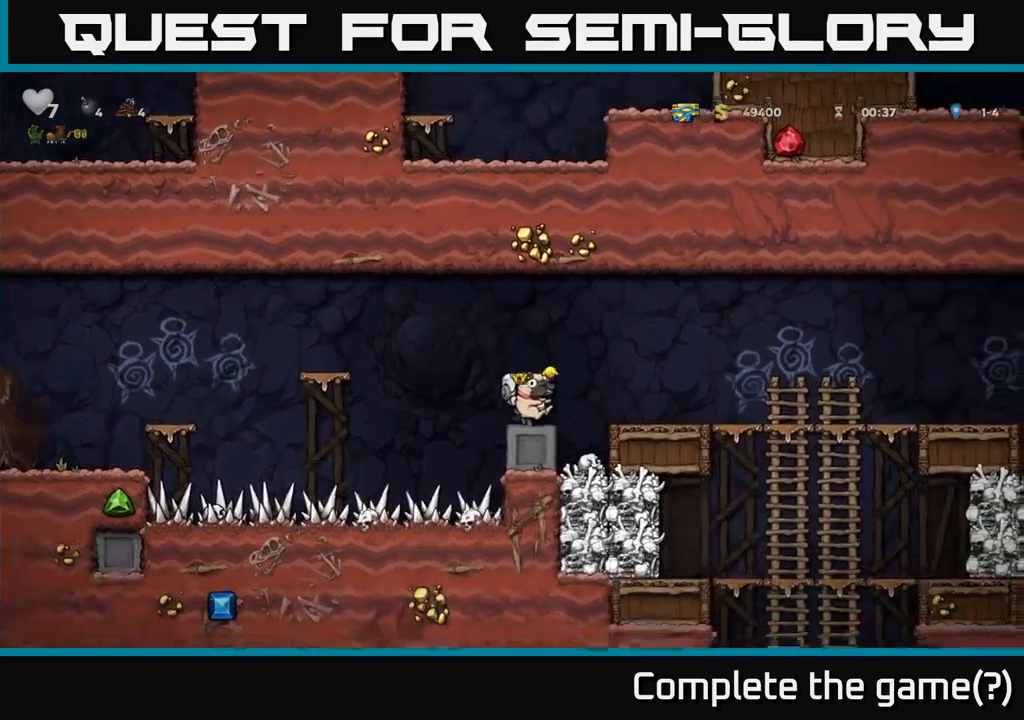
{"buttons": ["DPAD_RIGHT"], "left_stick": "center", "events": [[50, "DPAD_DOWN", "down"], [117, "X", "down"], [200, "DPAD_DOWN", "up"], [200, "X", "up"], [284, "DPAD_RIGHT", "down"], [300, "A", "down"], [417, "A", "up"]]}
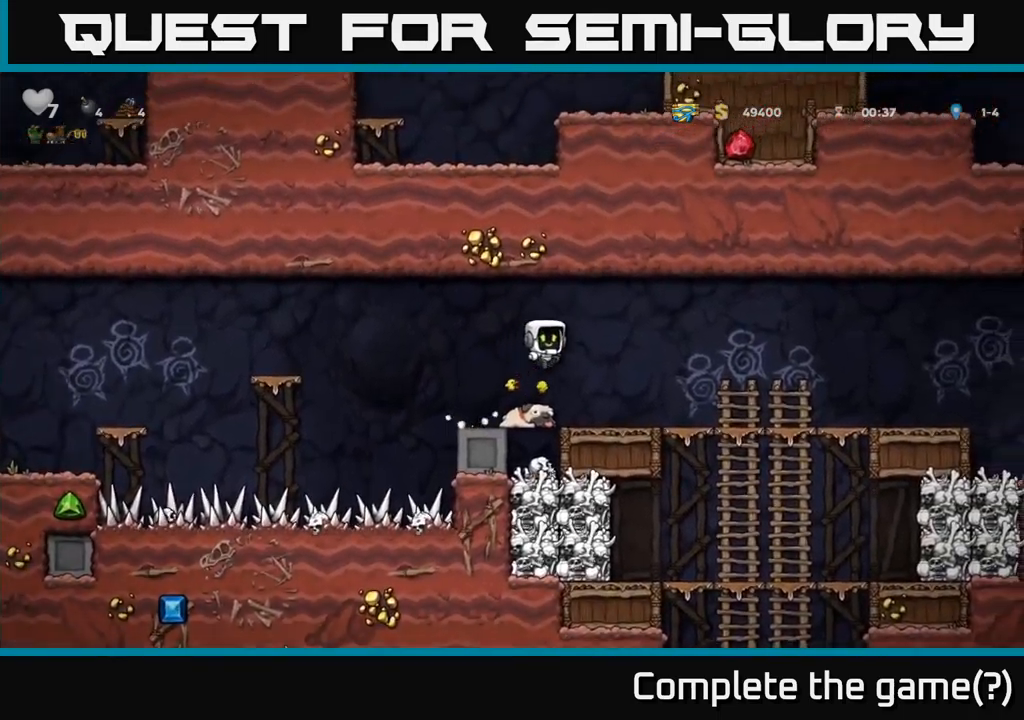
{"buttons": ["DPAD_RIGHT"], "left_stick": "center", "events": []}
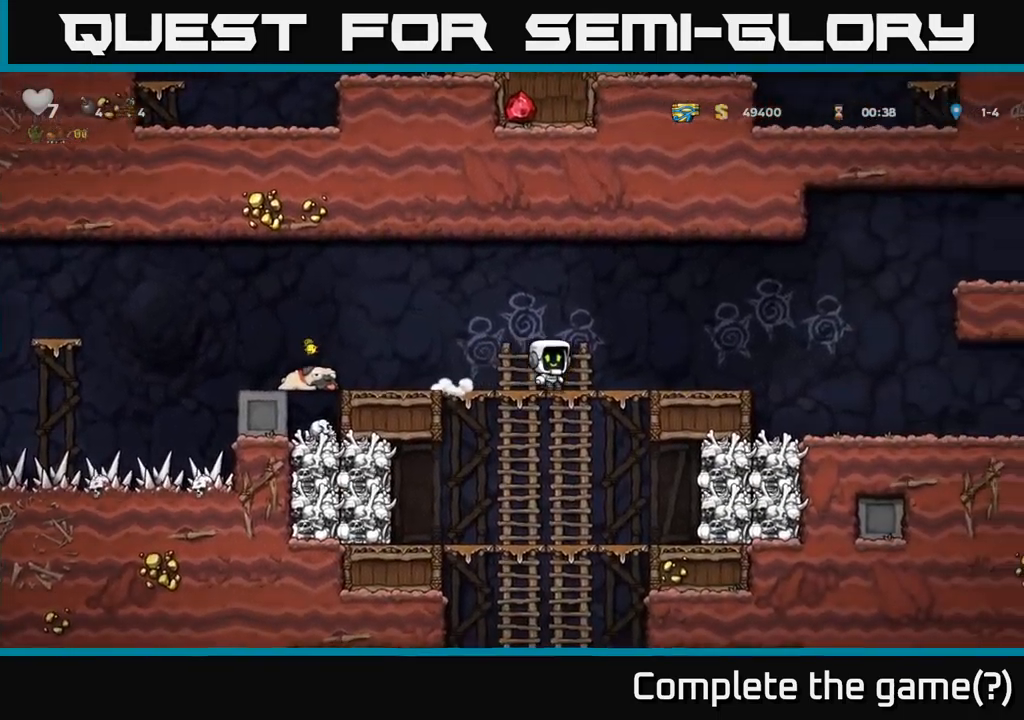
{"buttons": [], "left_stick": "center", "events": [[500, "DPAD_RIGHT", "up"]]}
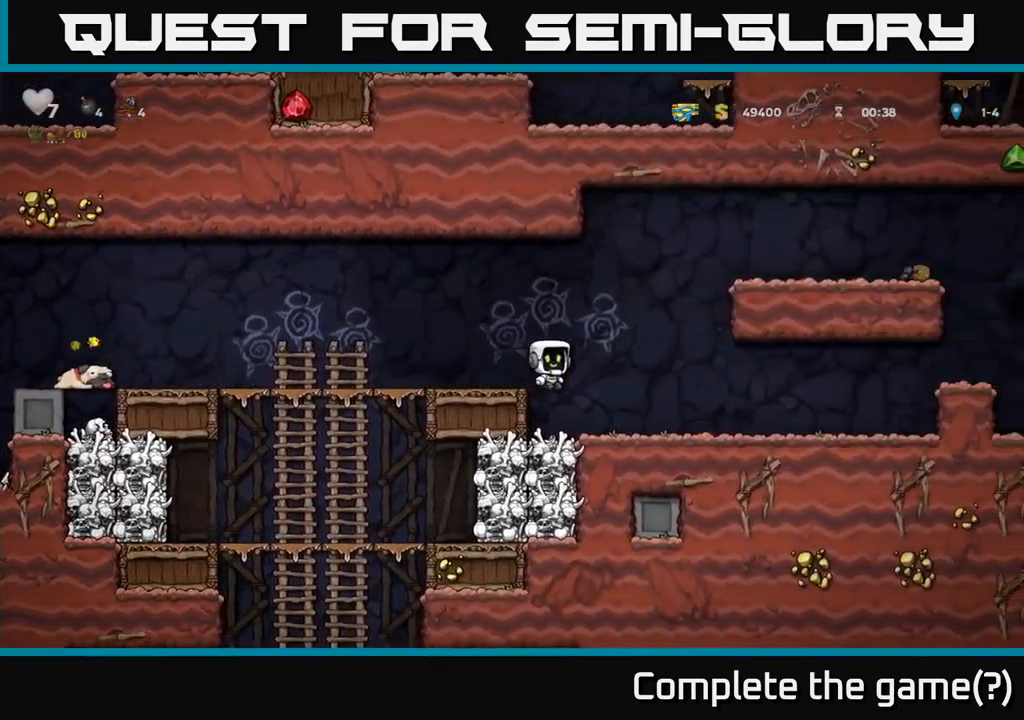
{"buttons": ["DPAD_LEFT"], "left_stick": "center", "events": [[67, "DPAD_LEFT", "down"], [284, "DPAD_LEFT", "up"], [367, "A", "down"], [467, "DPAD_LEFT", "down"], [500, "A", "up"]]}
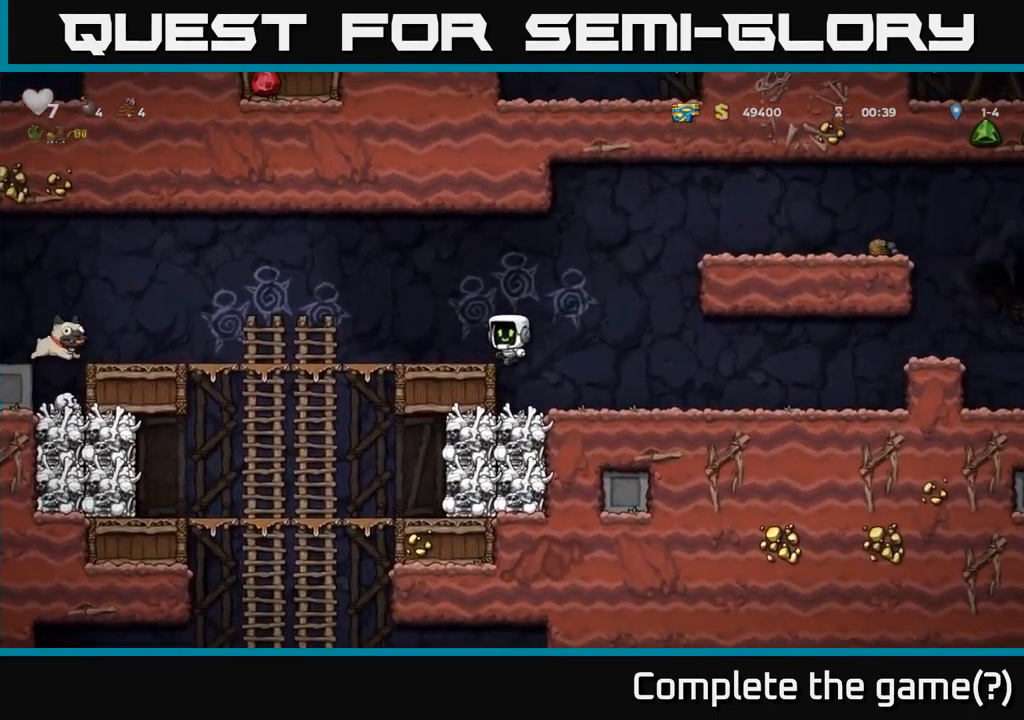
{"buttons": ["A", "DPAD_DOWN"], "left_stick": "center", "events": [[400, "DPAD_DOWN", "down"], [400, "DPAD_LEFT", "up"], [450, "A", "down"]]}
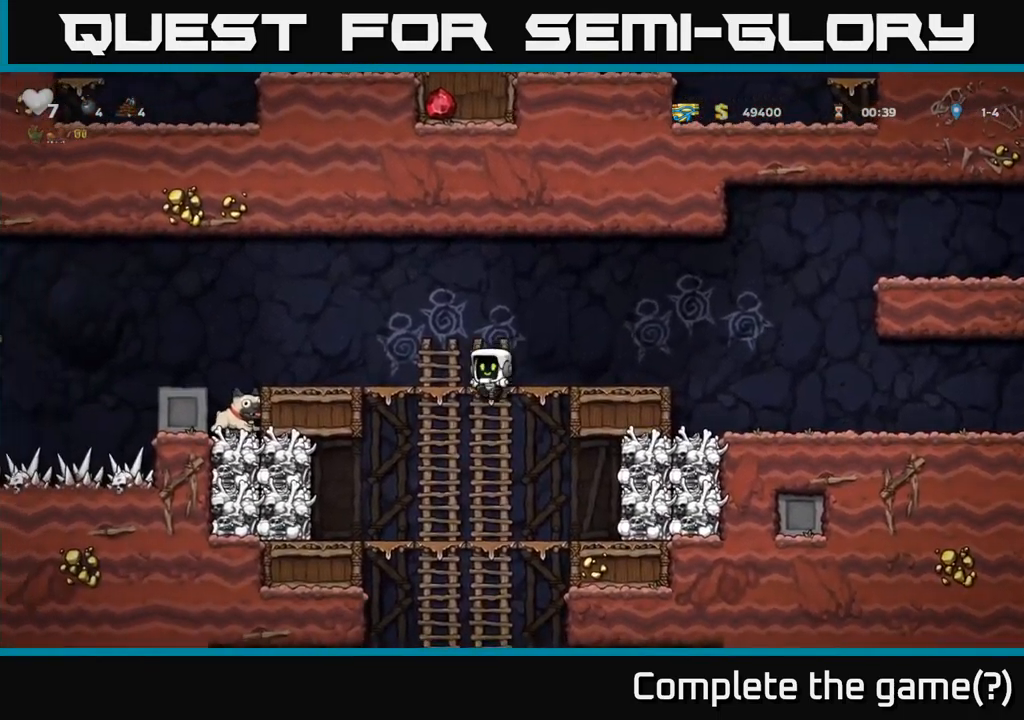
{"buttons": ["DPAD_RIGHT"], "left_stick": "center", "events": [[67, "A", "up"], [84, "DPAD_DOWN", "up"], [334, "DPAD_RIGHT", "down"], [350, "A", "down"], [367, "X", "down"], [434, "X", "up"], [484, "A", "up"]]}
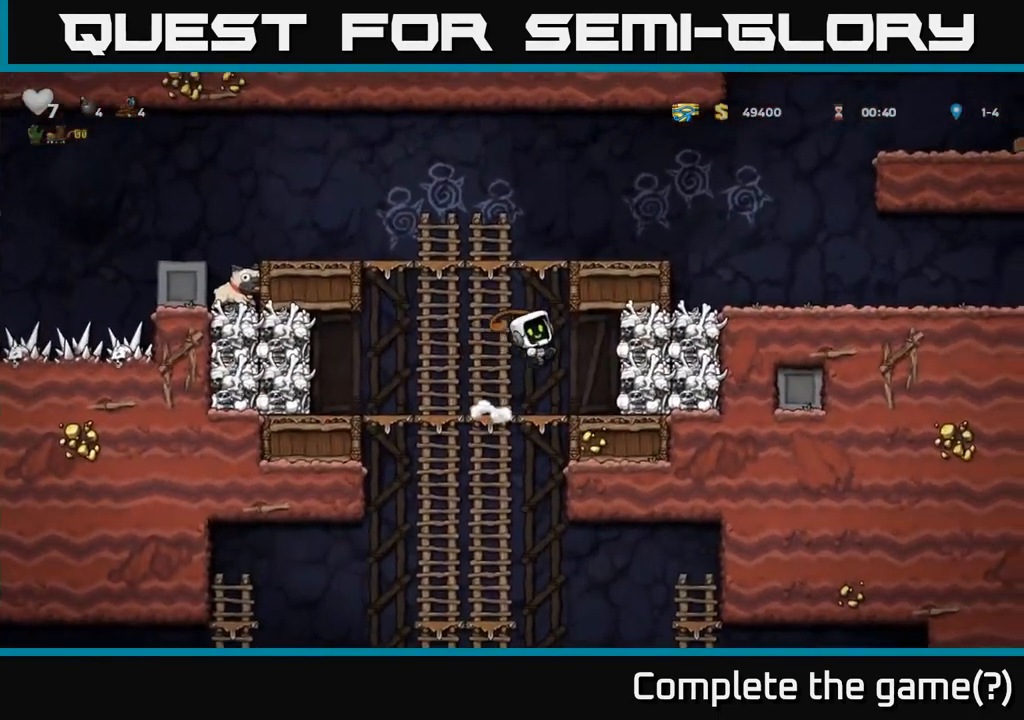
{"buttons": ["DPAD_RIGHT"], "left_stick": "center", "events": [[34, "DPAD_RIGHT", "up"], [50, "DPAD_LEFT", "down"], [334, "DPAD_LEFT", "up"], [434, "DPAD_RIGHT", "down"]]}
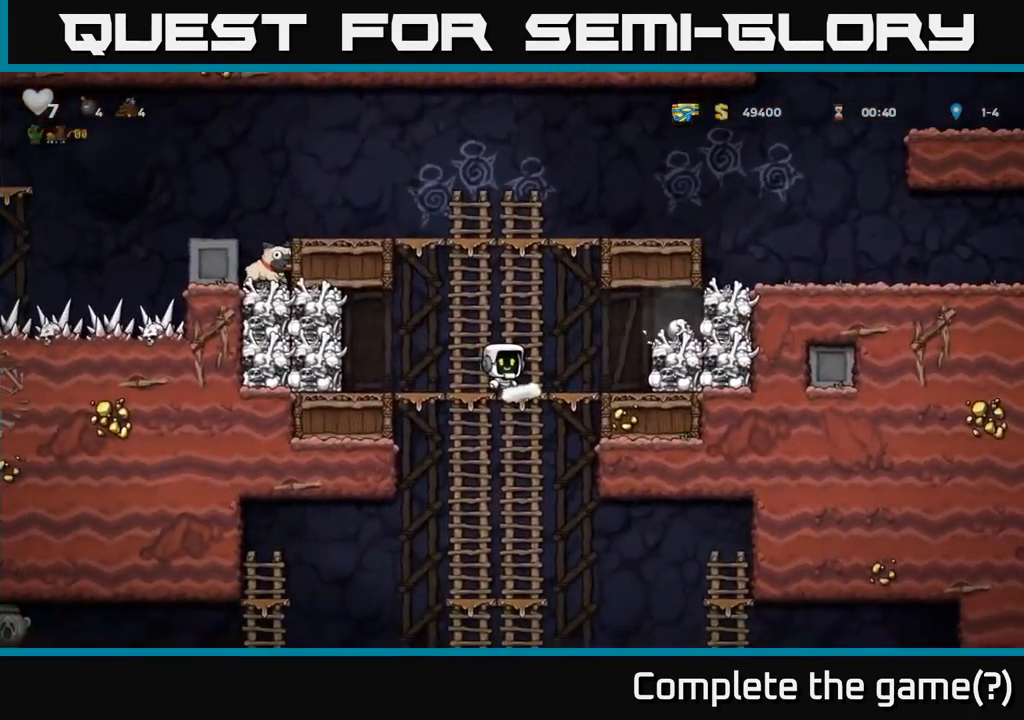
{"buttons": ["DPAD_DOWN"], "left_stick": "center", "events": [[117, "A", "down"], [234, "A", "up"], [384, "DPAD_RIGHT", "up"], [400, "DPAD_DOWN", "down"]]}
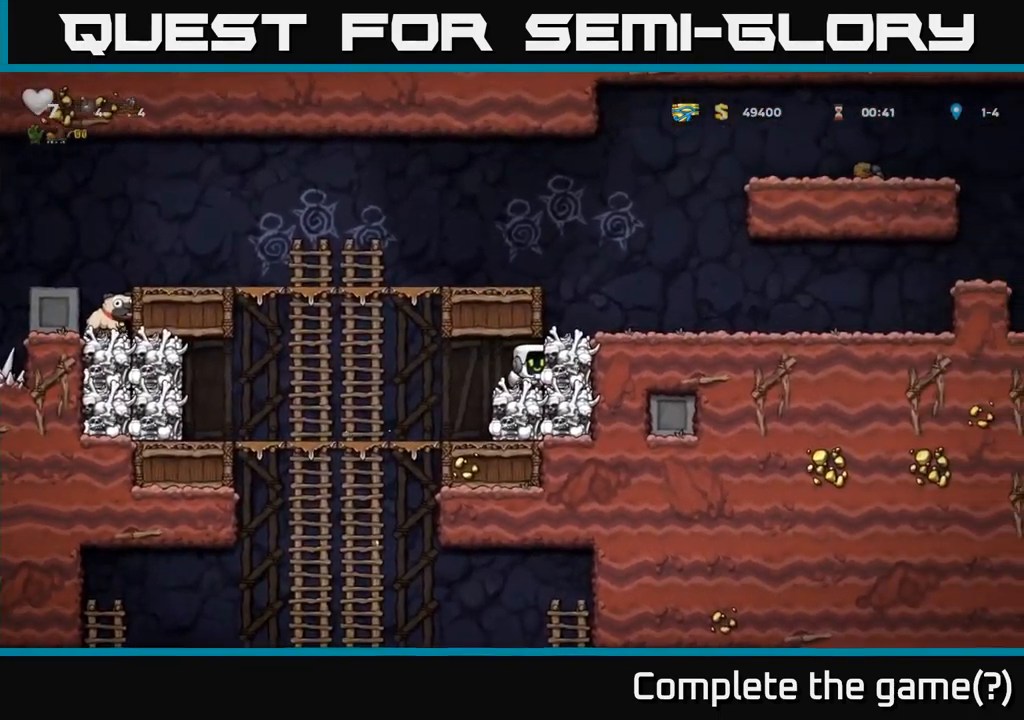
{"buttons": ["DPAD_LEFT"], "left_stick": "center", "events": [[67, "X", "down"], [134, "DPAD_DOWN", "up"], [134, "DPAD_LEFT", "down"], [150, "X", "up"]]}
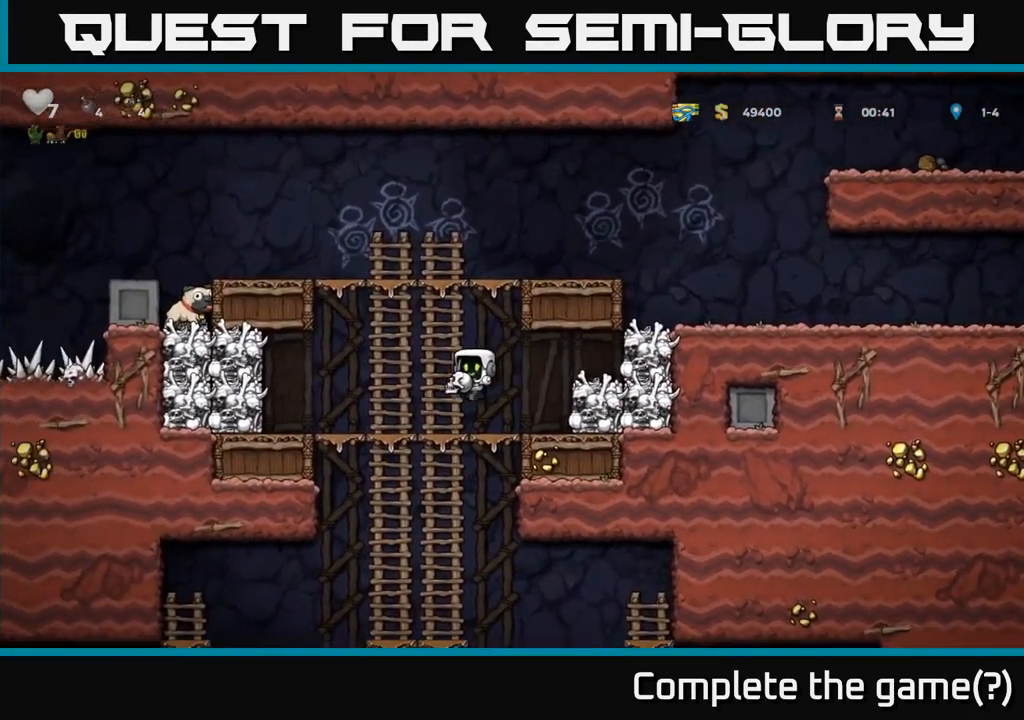
{"buttons": ["DPAD_UP"], "left_stick": "center", "events": [[17, "DPAD_LEFT", "up"], [34, "DPAD_DOWN", "down"], [117, "A", "down"], [217, "A", "up"], [317, "DPAD_DOWN", "up"], [484, "DPAD_UP", "down"]]}
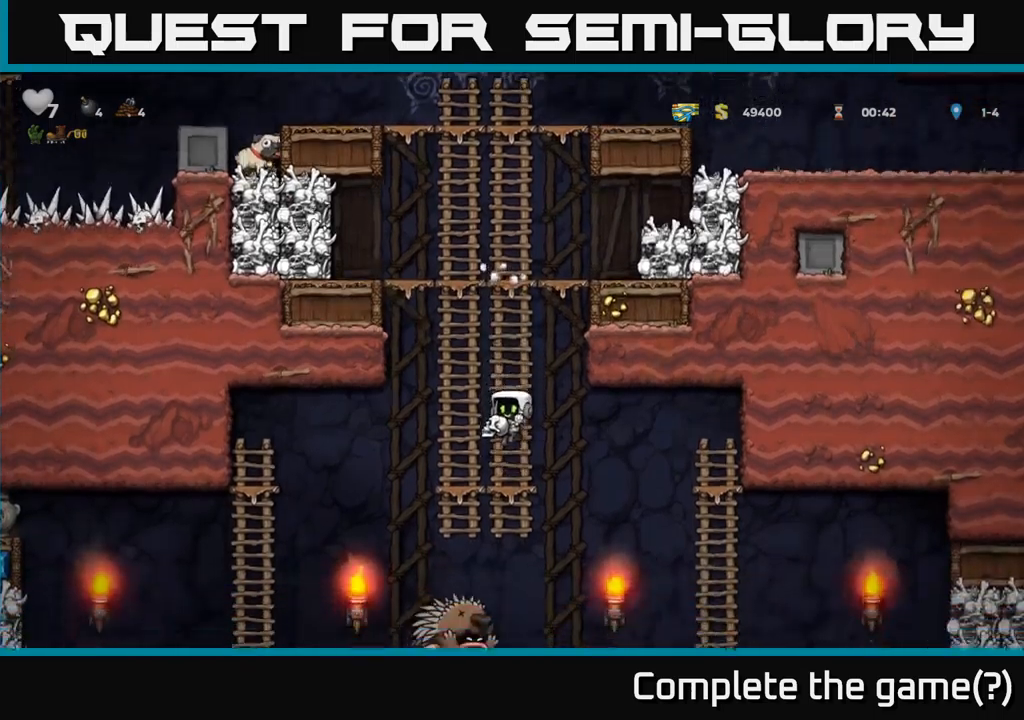
{"buttons": [], "left_stick": "center", "events": [[100, "DPAD_UP", "up"], [117, "DPAD_DOWN", "down"], [283, "DPAD_DOWN", "up"]]}
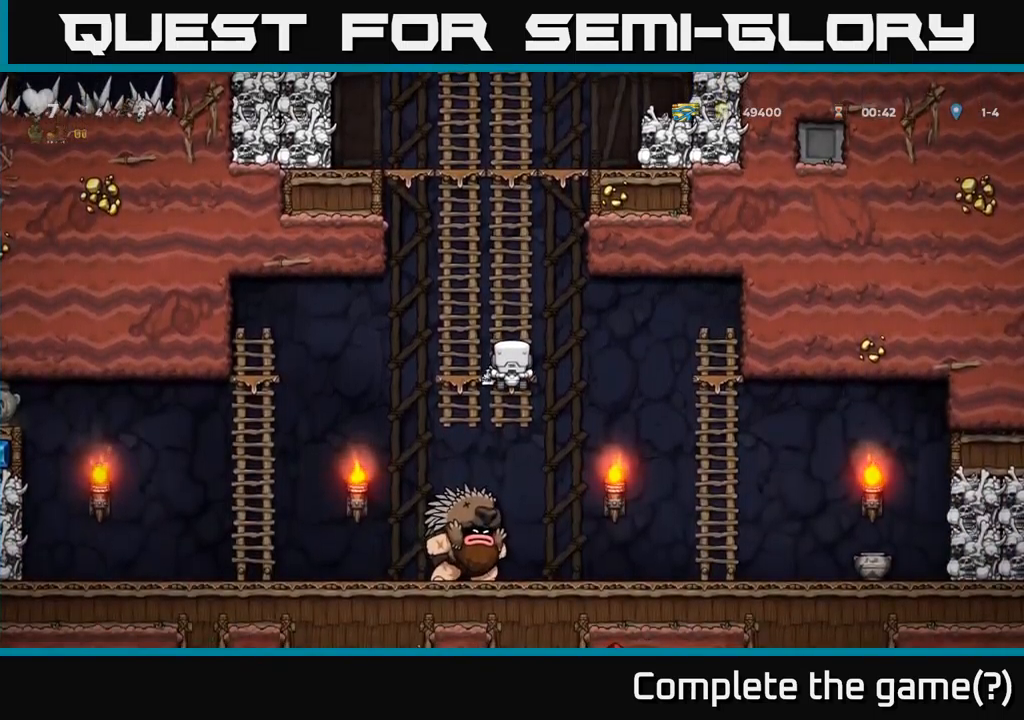
{"buttons": ["DPAD_LEFT"], "left_stick": "center", "events": [[233, "DPAD_DOWN", "down"], [267, "A", "down"], [333, "A", "up"], [400, "DPAD_DOWN", "up"], [400, "DPAD_LEFT", "down"]]}
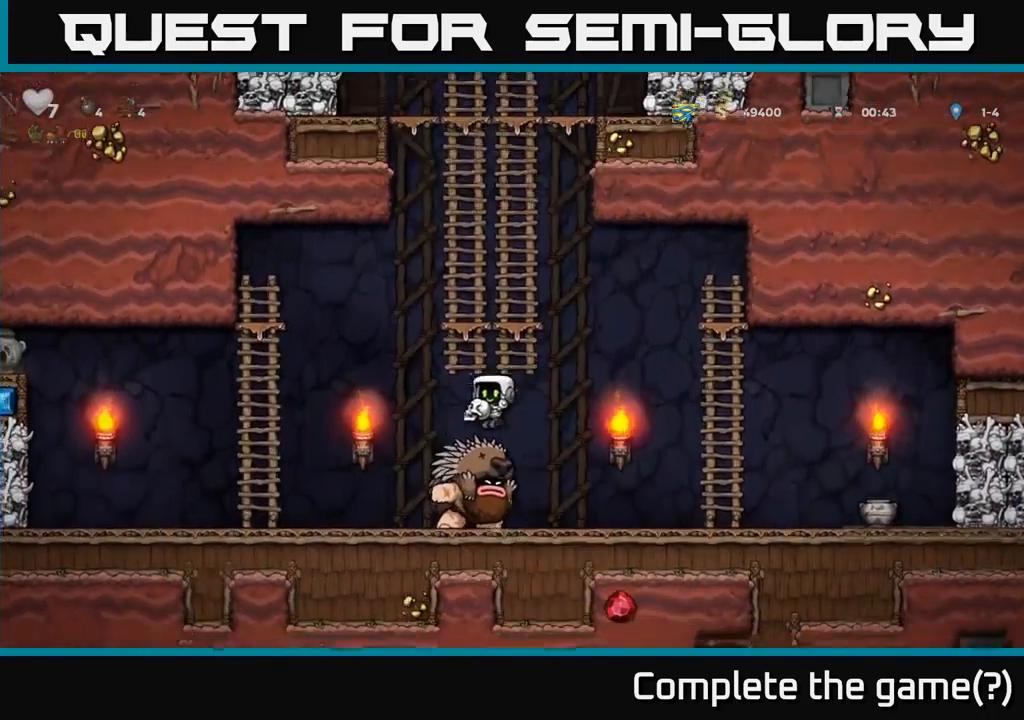
{"buttons": ["DPAD_UP"], "left_stick": "center", "events": [[17, "DPAD_LEFT", "up"], [33, "DPAD_UP", "down"], [50, "A", "down"], [200, "A", "up"], [283, "DPAD_RIGHT", "down"], [383, "DPAD_RIGHT", "up"]]}
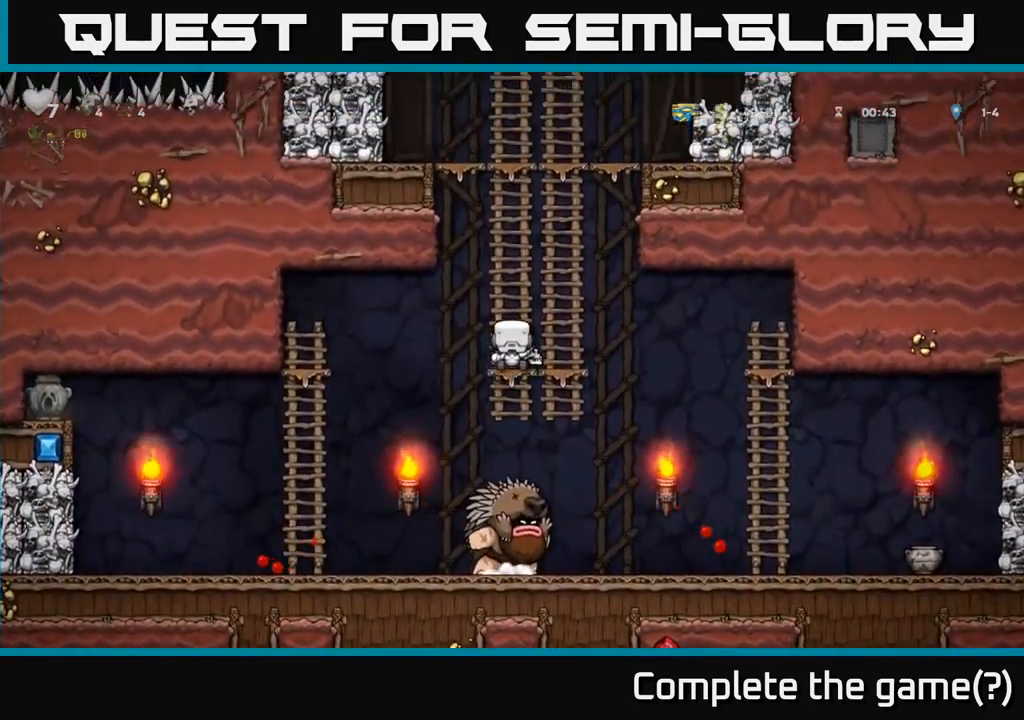
{"buttons": [], "left_stick": "center", "events": [[83, "DPAD_UP", "up"]]}
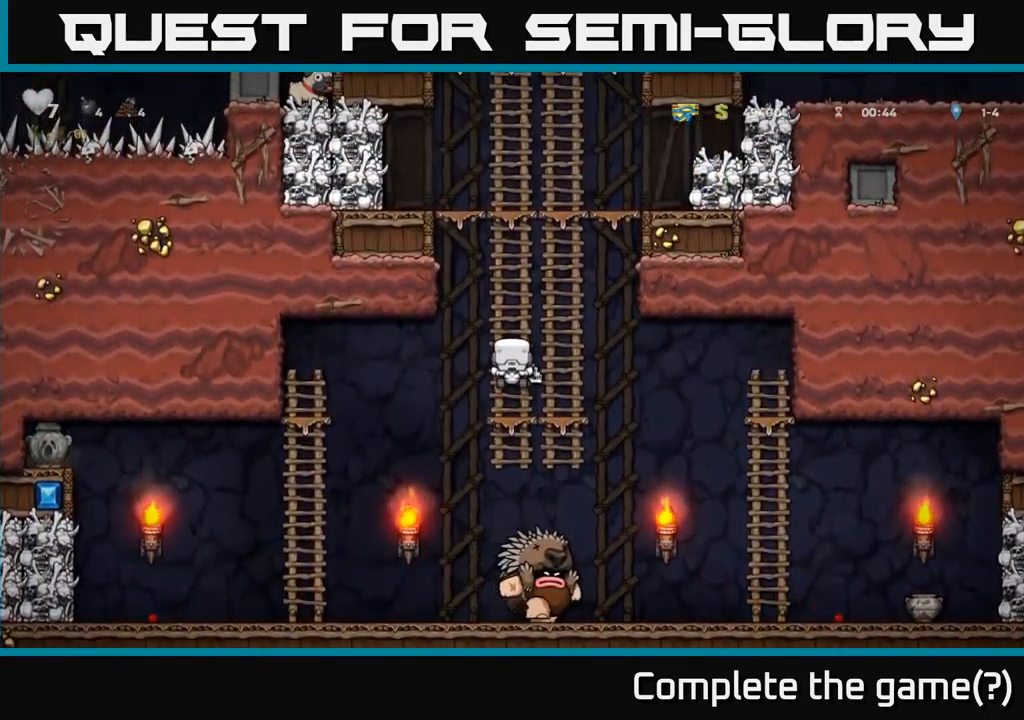
{"buttons": ["DPAD_LEFT"], "left_stick": "center", "events": [[283, "DPAD_DOWN", "down"], [300, "A", "down"], [400, "DPAD_LEFT", "down"], [417, "A", "up"], [417, "DPAD_DOWN", "up"]]}
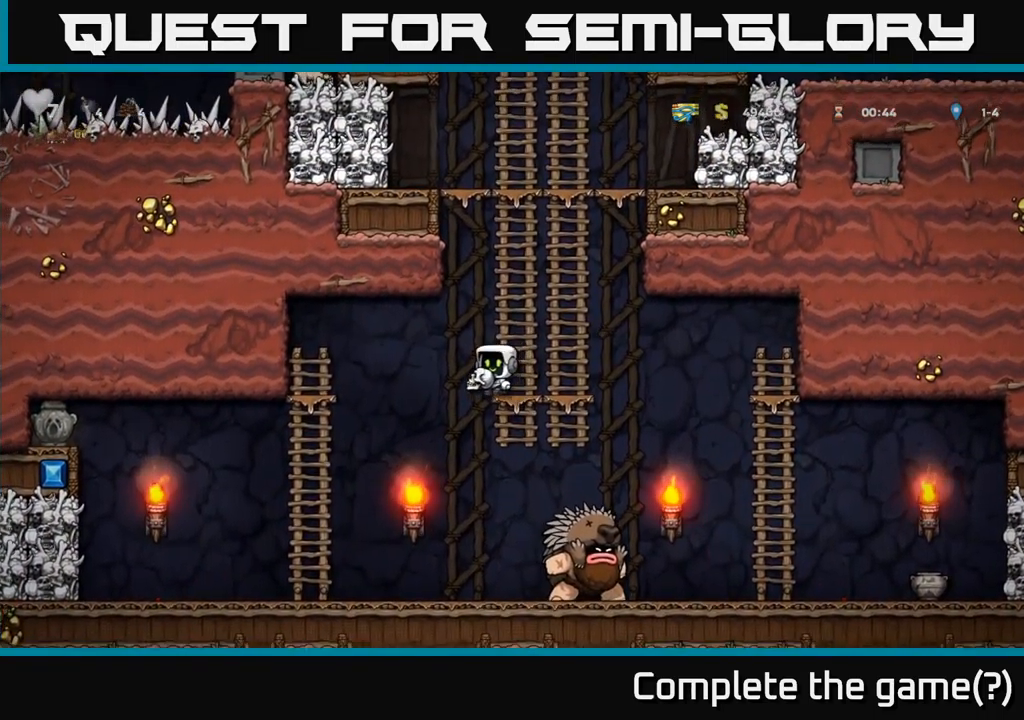
{"buttons": [], "left_stick": "center", "events": [[150, "DPAD_LEFT", "up"]]}
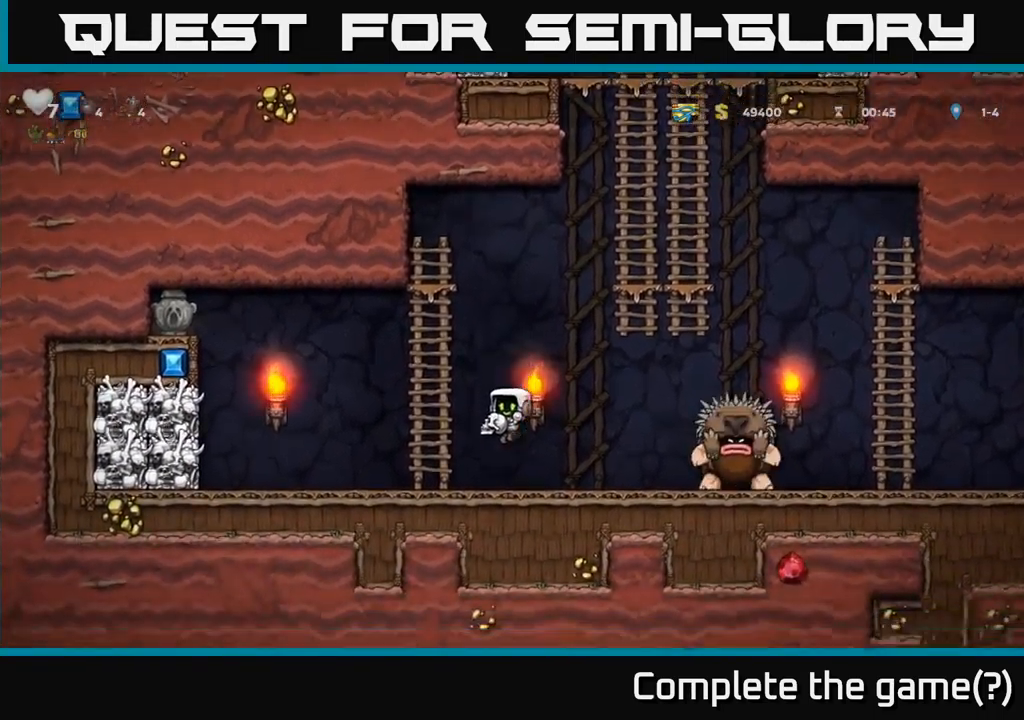
{"buttons": ["A", "DPAD_LEFT"], "left_stick": "center", "events": [[33, "DPAD_RIGHT", "down"], [117, "X", "down"], [167, "DPAD_RIGHT", "up"], [200, "DPAD_LEFT", "down"], [200, "X", "up"], [383, "A", "down"]]}
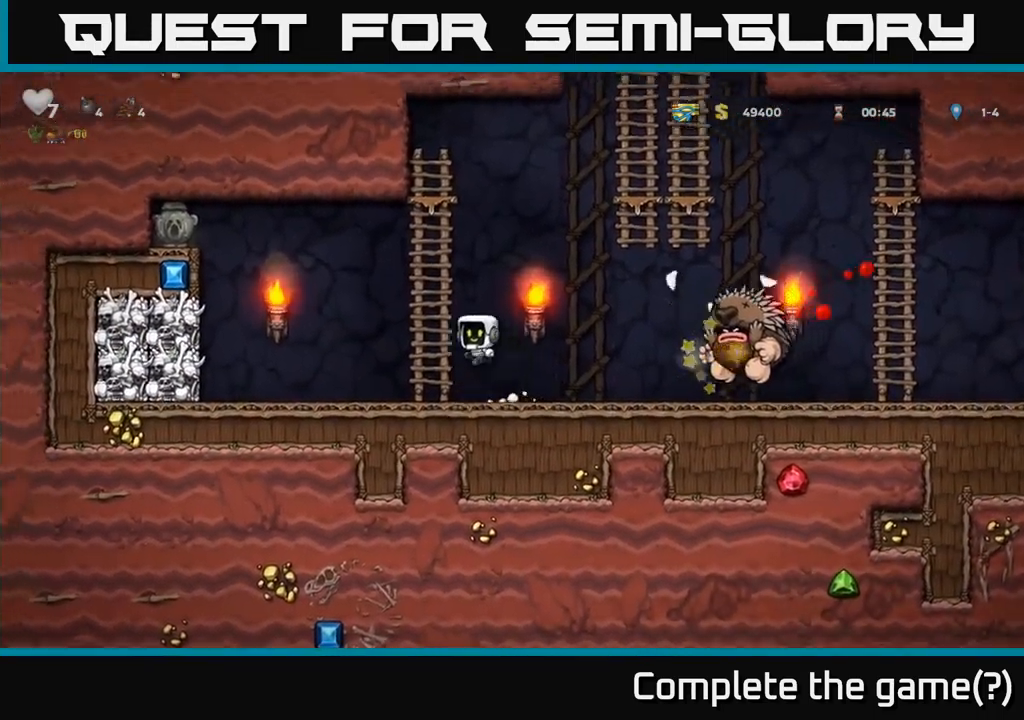
{"buttons": [], "left_stick": "center", "events": [[17, "DPAD_UP", "down"], [67, "DPAD_LEFT", "up"], [83, "A", "up"], [200, "DPAD_UP", "up"]]}
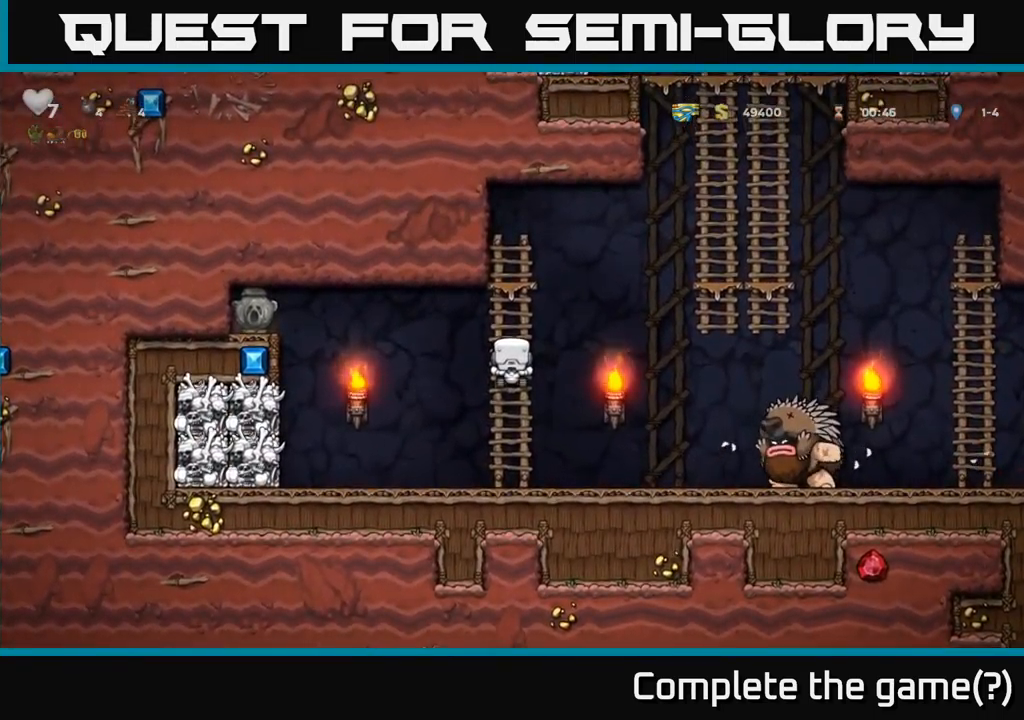
{"buttons": ["DPAD_UP"], "left_stick": "center", "events": [[300, "DPAD_UP", "down"]]}
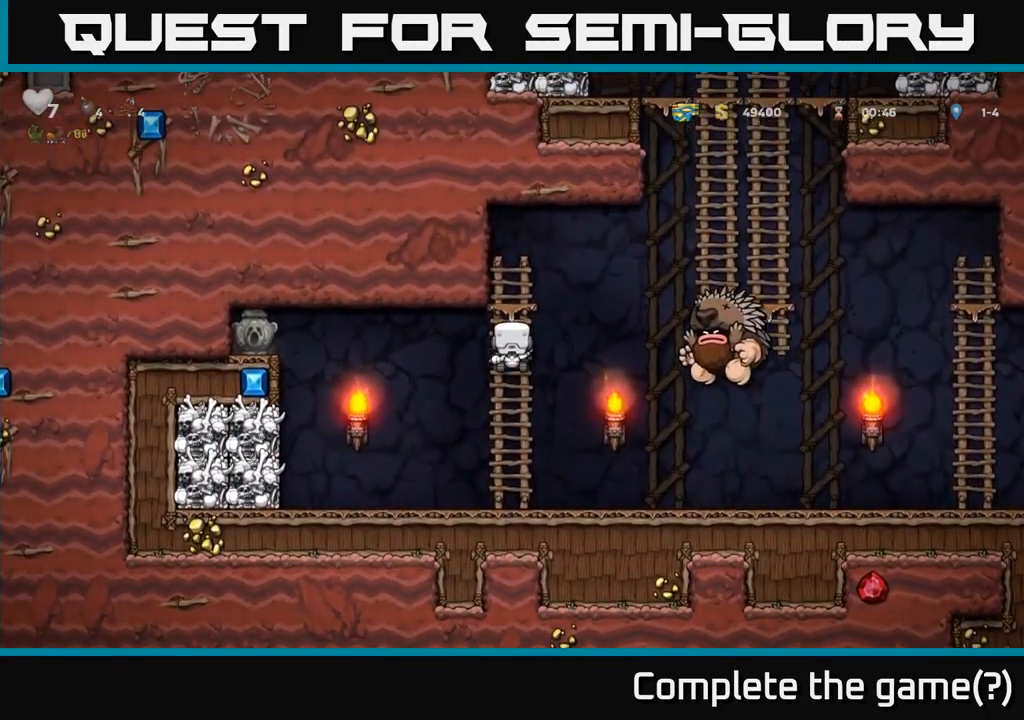
{"buttons": [], "left_stick": "center", "events": [[449, "DPAD_UP", "up"]]}
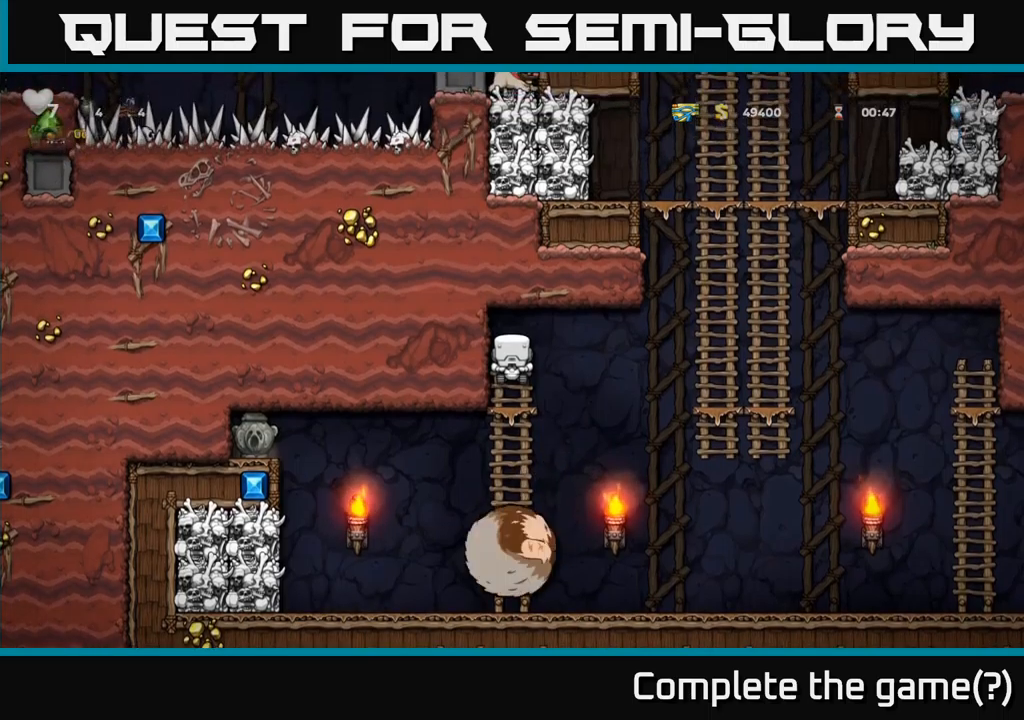
{"buttons": [], "left_stick": "center", "events": []}
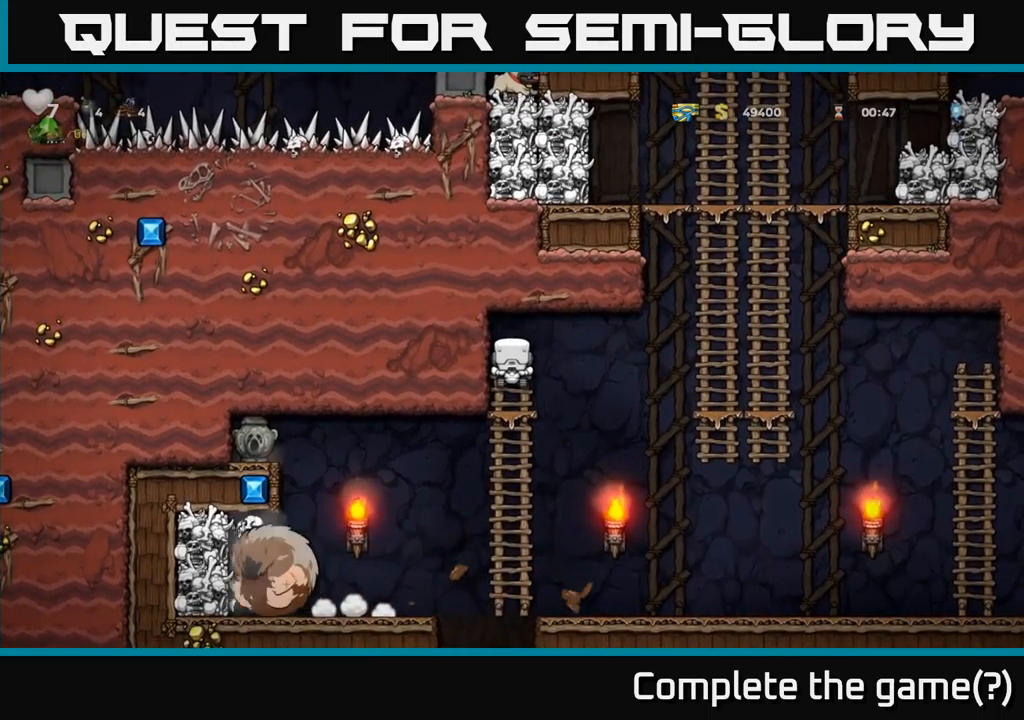
{"buttons": ["DPAD_LEFT"], "left_stick": "center", "events": [[217, "DPAD_DOWN", "down"], [350, "A", "down"], [450, "A", "up"], [500, "DPAD_DOWN", "up"], [500, "DPAD_LEFT", "down"]]}